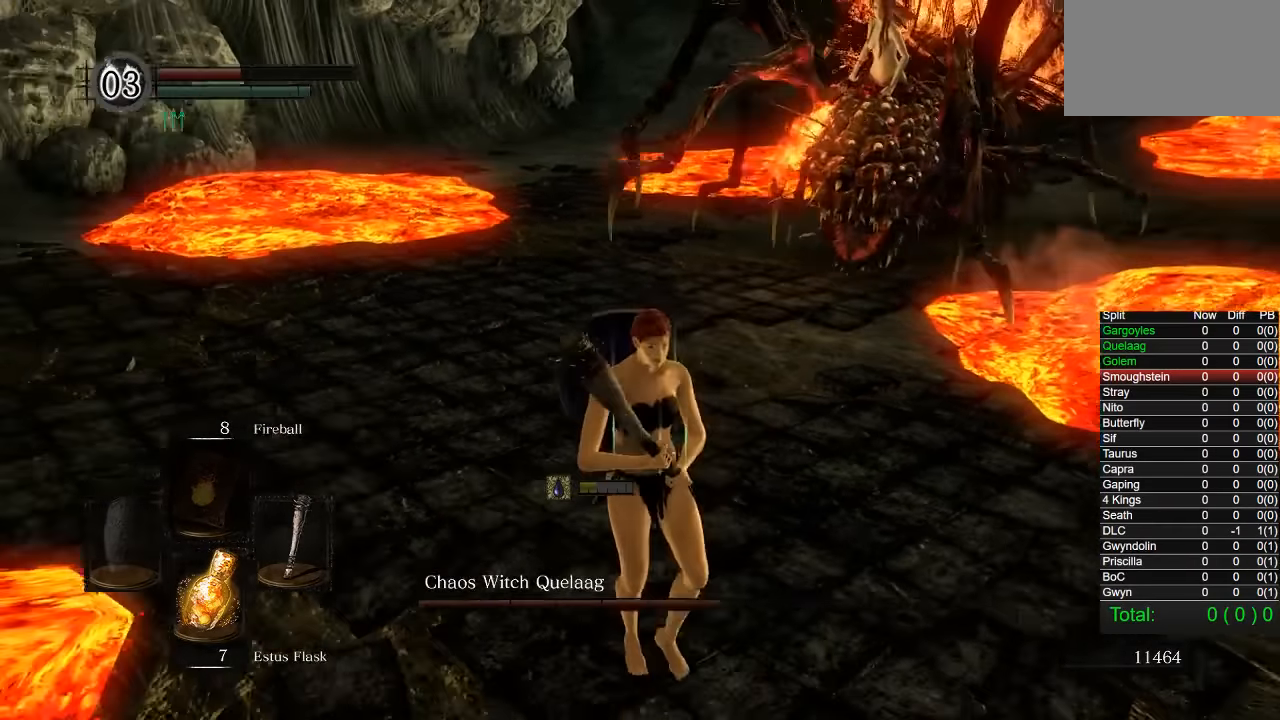
Gameplay with a controller (PlayStation layout); each line is a JSON object with the inputs held at the frame after it. "events" lists button and stick changes between this image and that frame as [ms after this image, input, new state], when the widget could be followed in between.
{"buttons": [], "left_stick": "down-right", "right_stick": "center", "events": [[83, "right_stick", "center"]]}
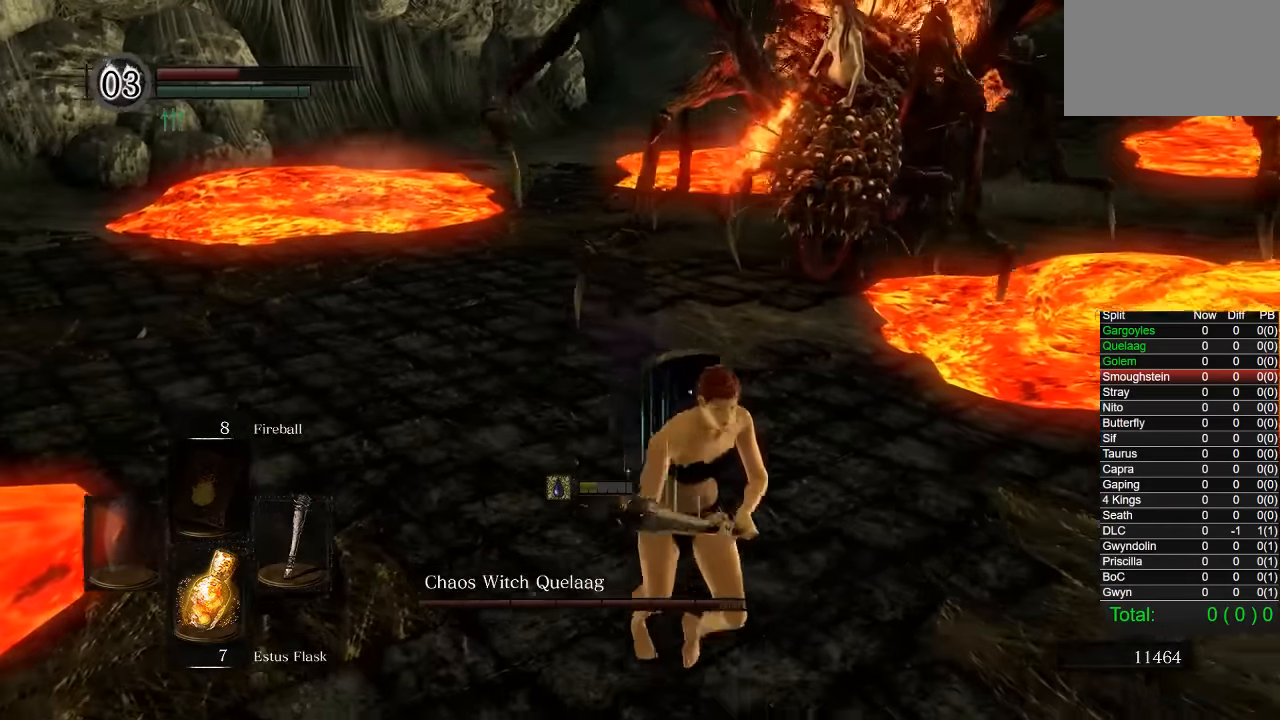
{"buttons": [], "left_stick": "down-right", "right_stick": "left", "events": [[317, "right_stick", "left"]]}
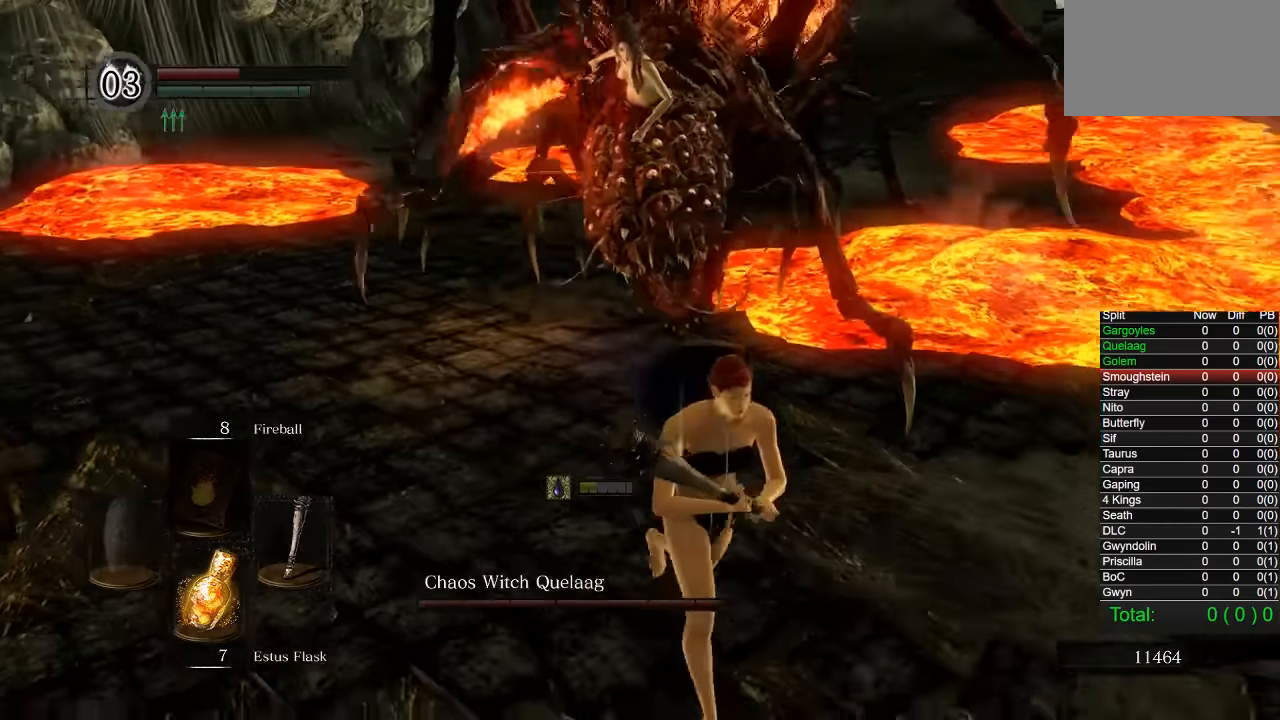
{"buttons": [], "left_stick": "down-left", "right_stick": "center", "events": [[67, "left_stick", "down"], [433, "right_stick", "center"], [450, "left_stick", "down-left"]]}
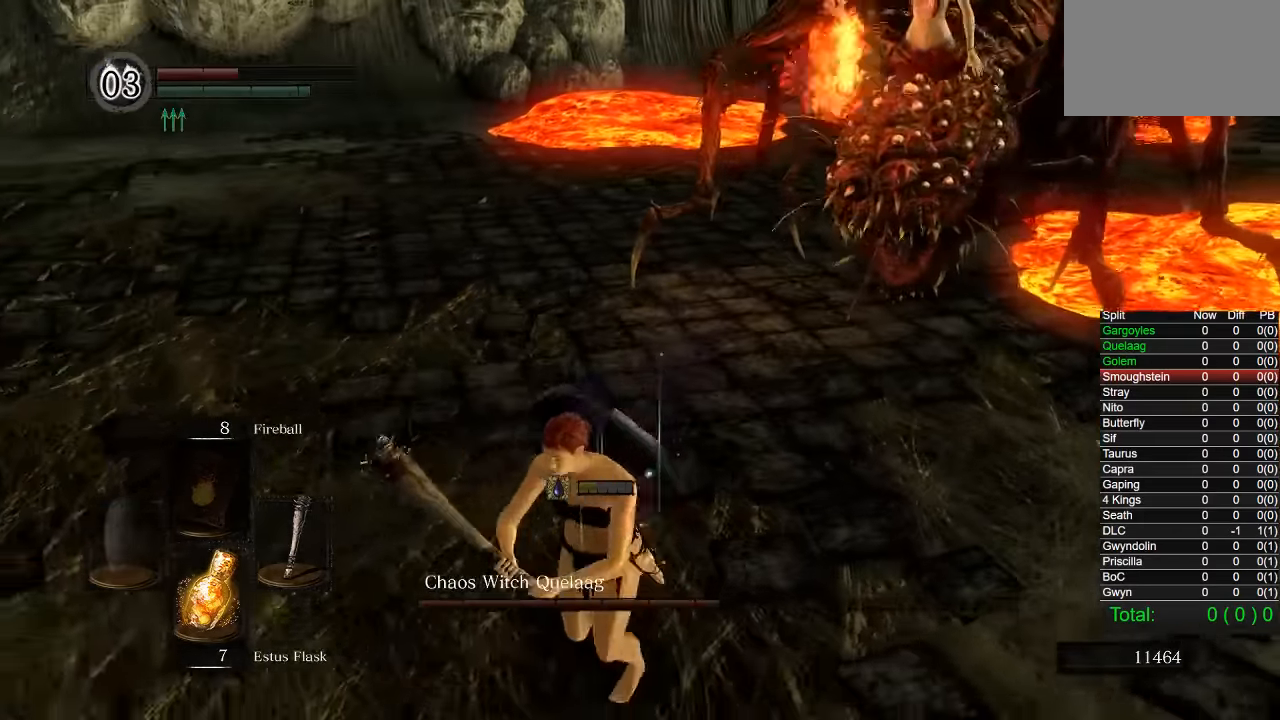
{"buttons": [], "left_stick": "left", "right_stick": "right", "events": [[217, "right_stick", "left"], [233, "L1", "down"], [250, "L1", "up"], [467, "right_stick", "right"], [483, "left_stick", "left"]]}
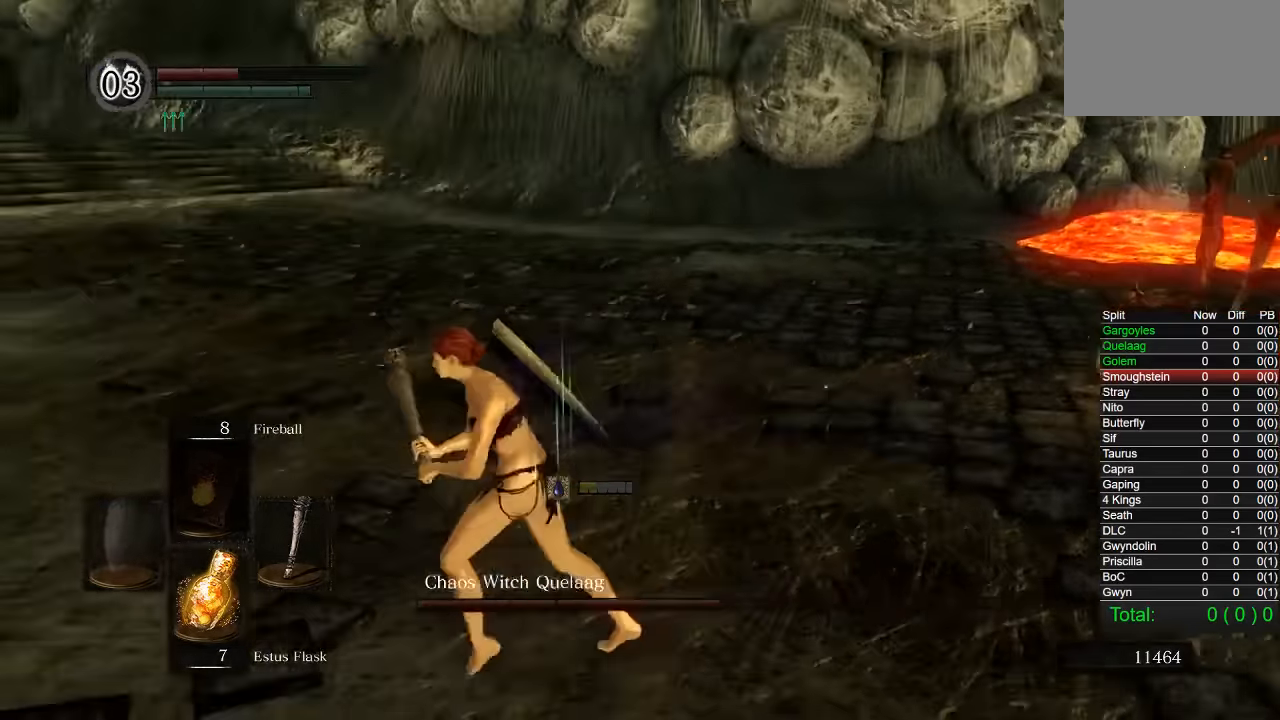
{"buttons": ["CIRCLE", "R1"], "left_stick": "left", "right_stick": "right", "events": [[133, "right_stick", "center"], [200, "CIRCLE", "down"], [417, "right_stick", "right"], [500, "R1", "down"]]}
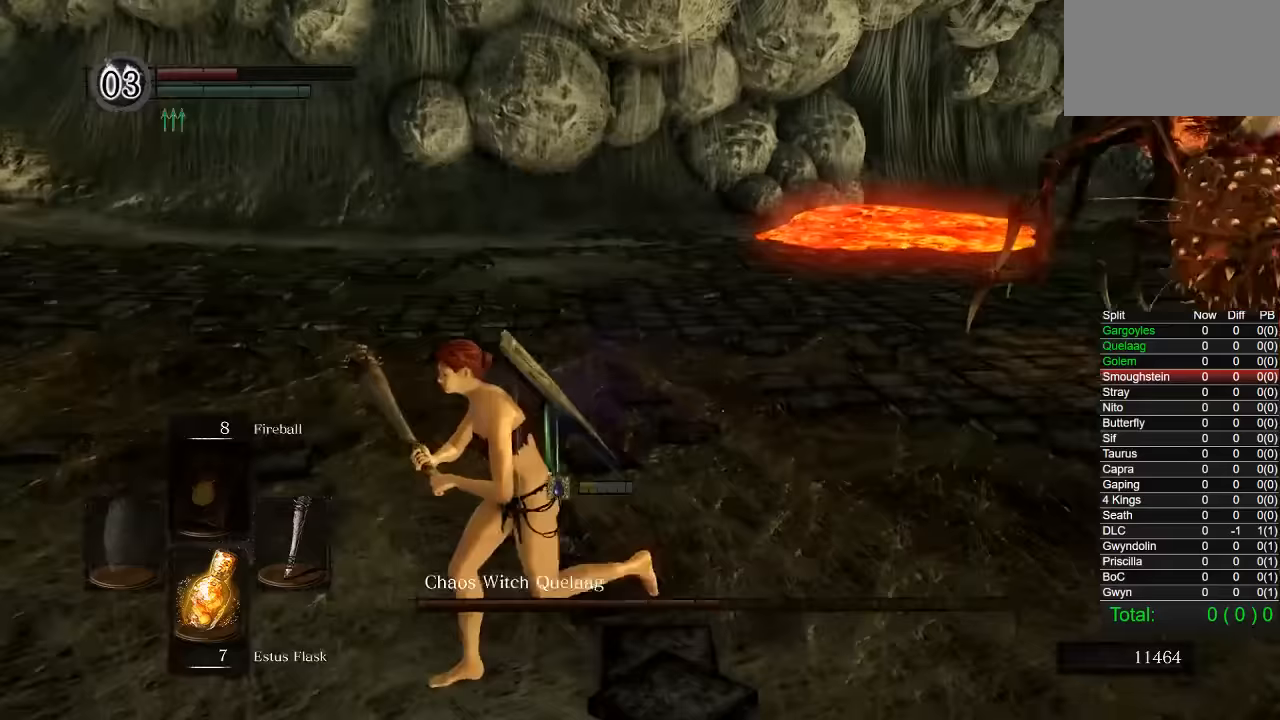
{"buttons": ["CIRCLE"], "left_stick": "down-left", "right_stick": "center", "events": [[67, "L1", "down"], [67, "R1", "up"], [83, "left_stick", "down-left"], [117, "L1", "up"], [183, "right_stick", "center"]]}
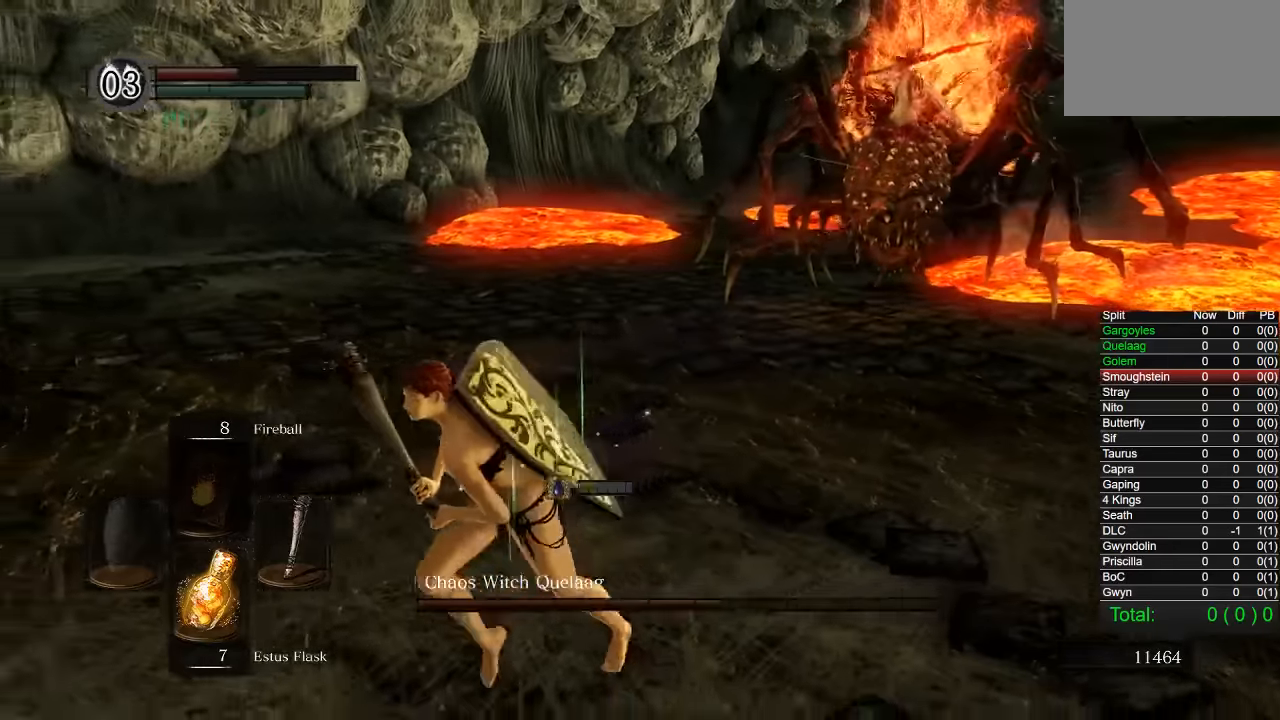
{"buttons": [], "left_stick": "down-left", "right_stick": "center", "events": [[33, "CIRCLE", "up"], [167, "right_stick", "left"], [300, "right_stick", "center"]]}
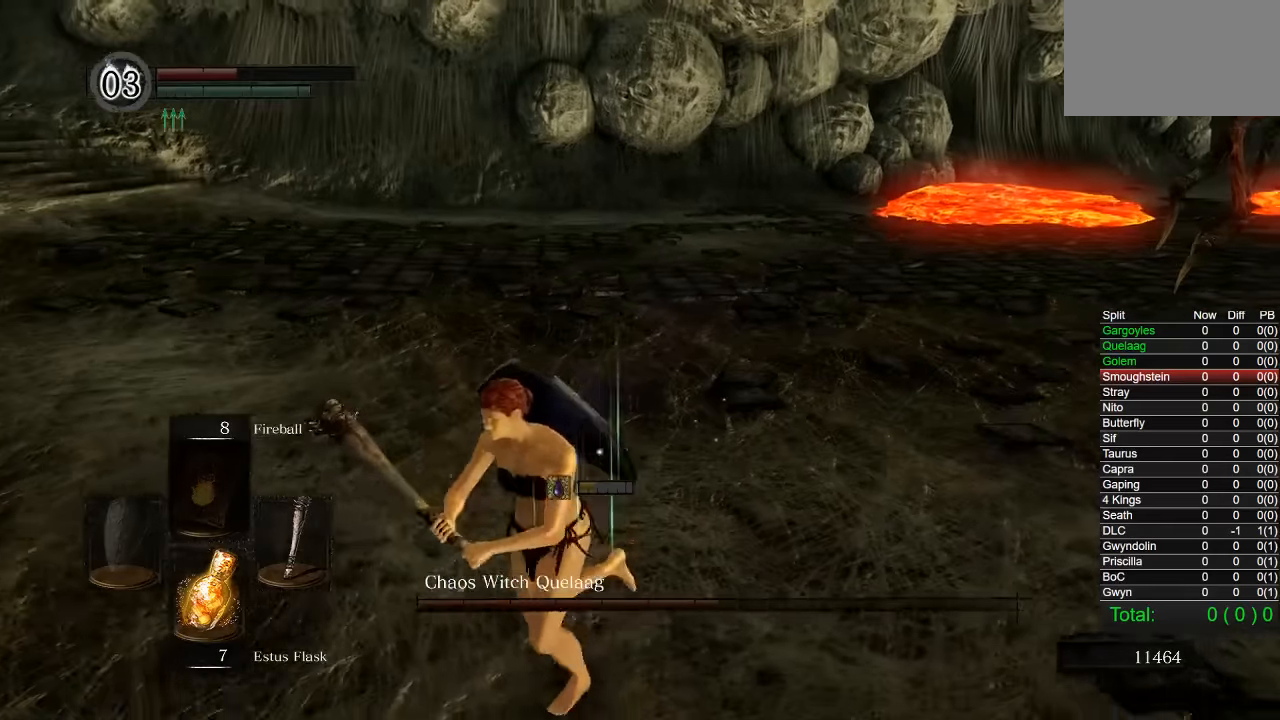
{"buttons": [], "left_stick": "down-left", "right_stick": "center", "events": [[33, "right_stick", "right"], [217, "right_stick", "center"], [400, "right_stick", "right"], [483, "right_stick", "center"]]}
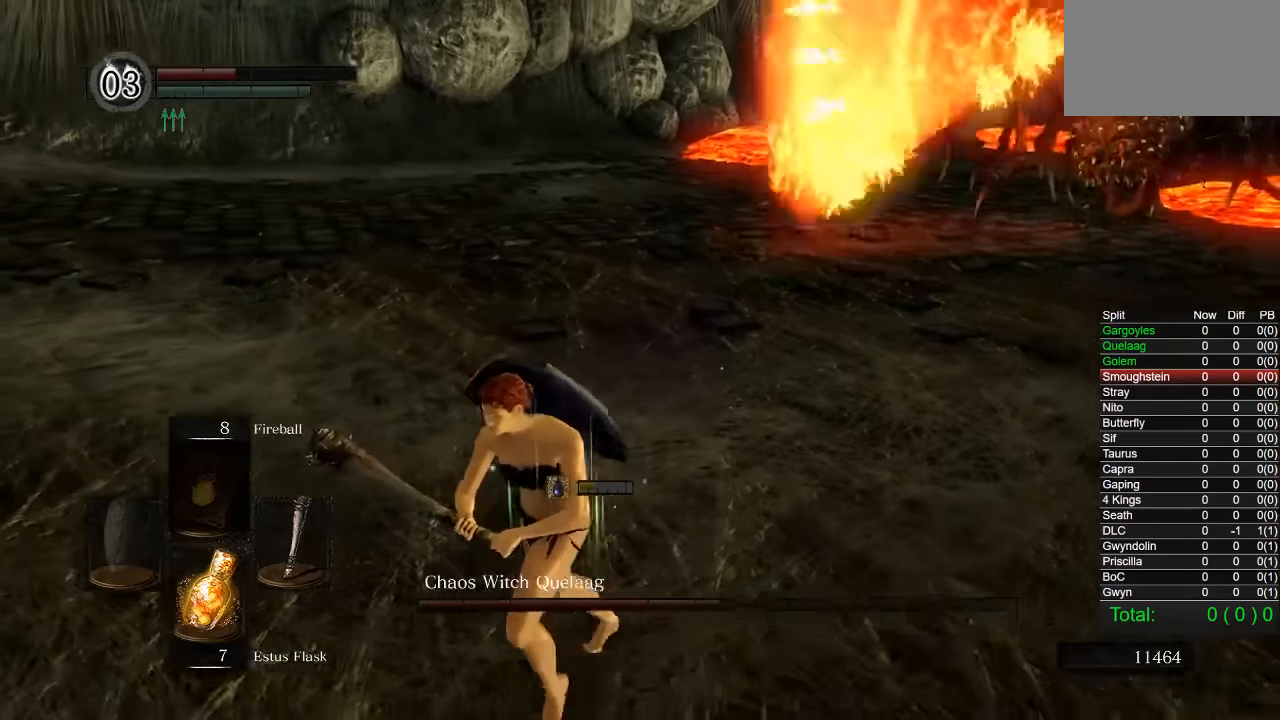
{"buttons": ["CIRCLE"], "left_stick": "up", "right_stick": "center", "events": [[100, "R1", "down"], [183, "right_stick", "right"], [233, "R1", "up"], [267, "right_stick", "center"], [350, "left_stick", "up-left"], [367, "CIRCLE", "down"], [400, "left_stick", "up"]]}
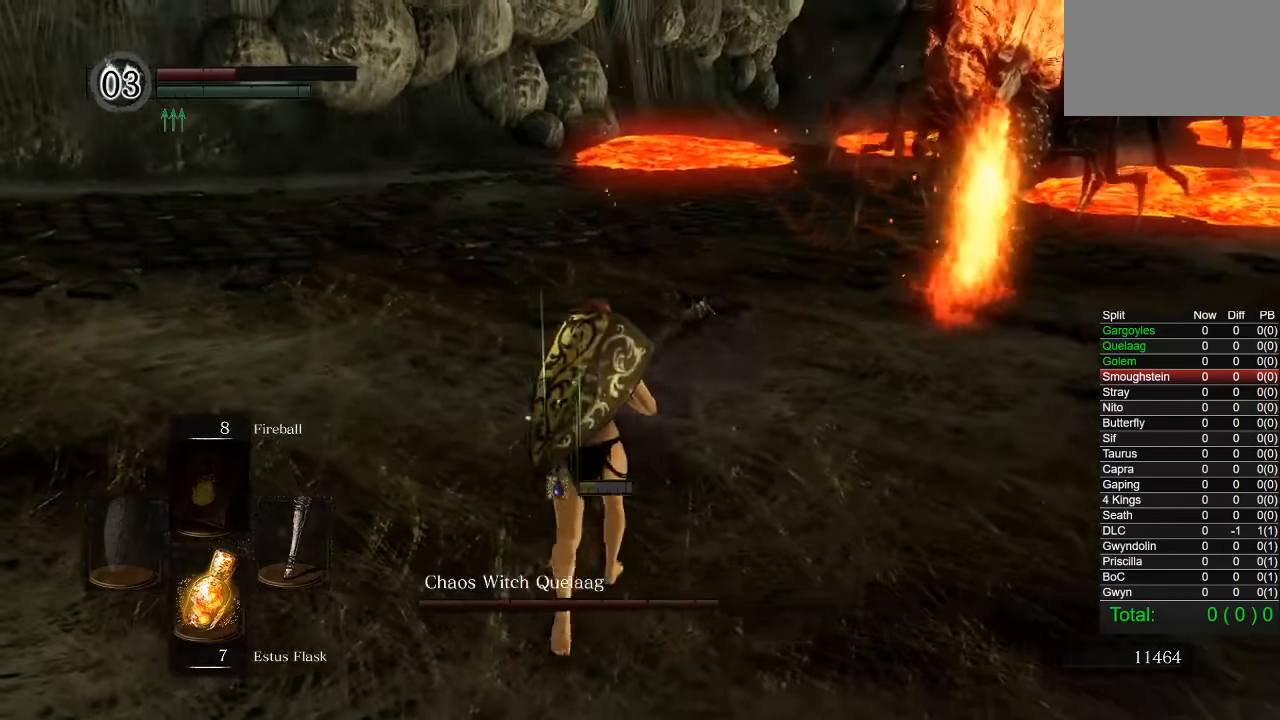
{"buttons": [], "left_stick": "right", "right_stick": "center", "events": [[83, "right_stick", "right"], [200, "left_stick", "left"], [300, "right_stick", "center"], [367, "left_stick", "down"], [467, "CIRCLE", "up"], [467, "left_stick", "right"]]}
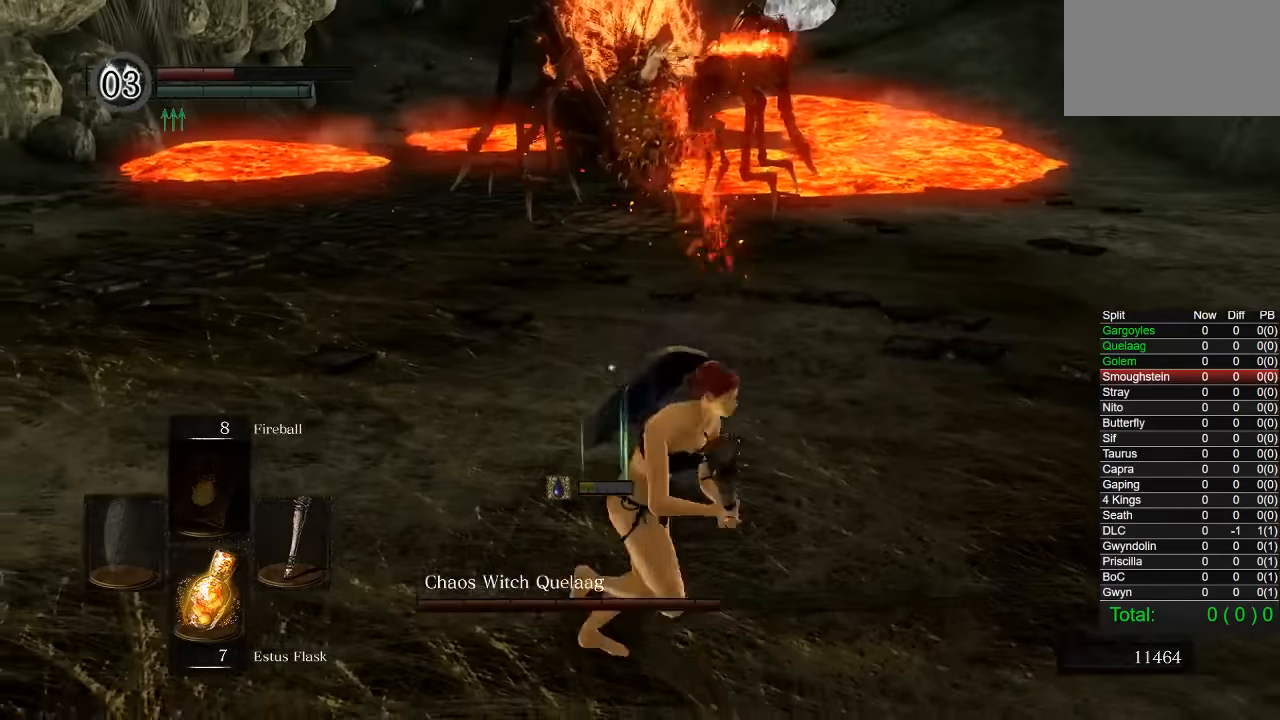
{"buttons": [], "left_stick": "right", "right_stick": "left", "events": [[33, "left_stick", "up-right"], [333, "left_stick", "right"], [433, "right_stick", "left"]]}
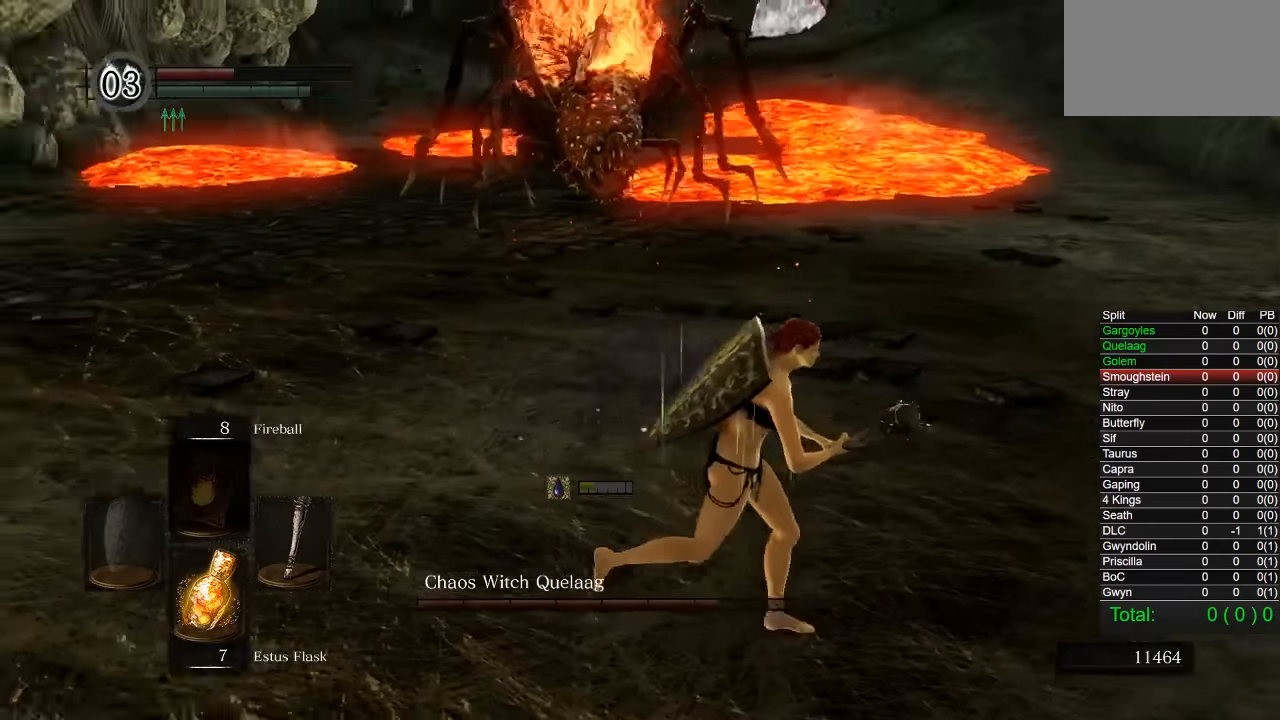
{"buttons": [], "left_stick": "down-left", "right_stick": "center", "events": [[67, "left_stick", "down-right"], [83, "right_stick", "center"], [300, "left_stick", "down"], [417, "left_stick", "down-left"]]}
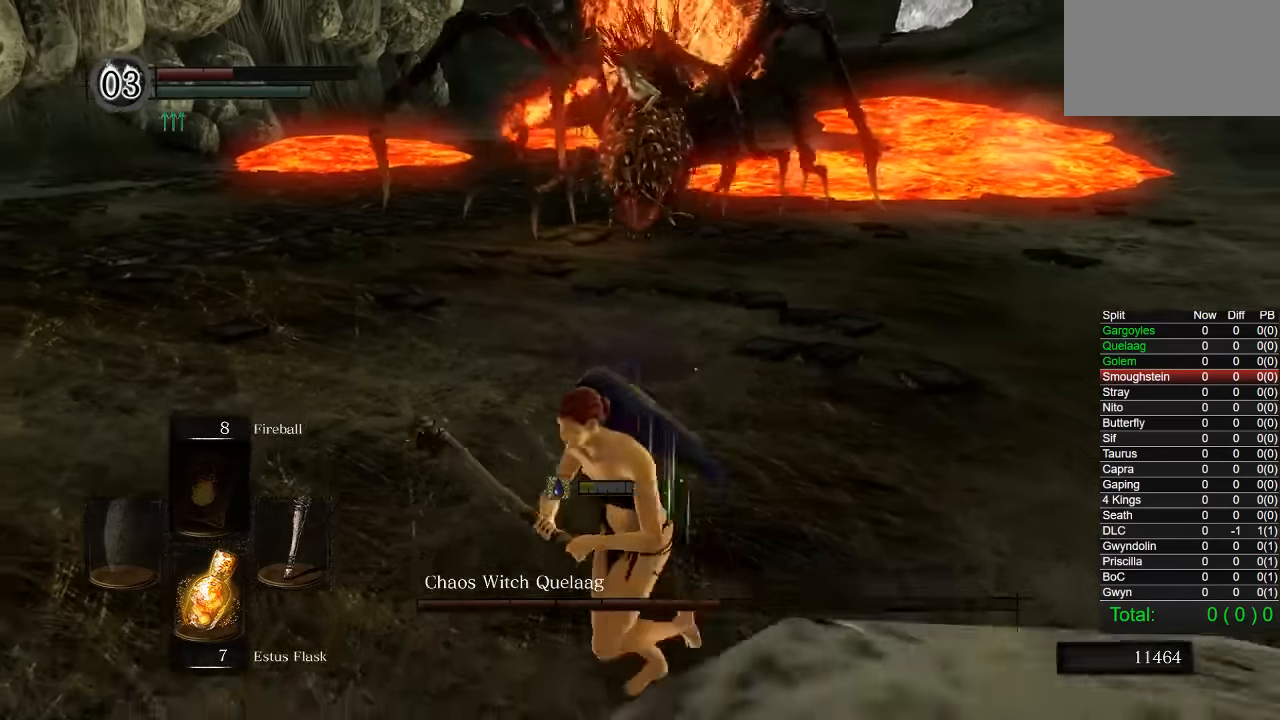
{"buttons": [], "left_stick": "up-left", "right_stick": "right", "events": [[283, "right_stick", "right"], [450, "left_stick", "up-left"]]}
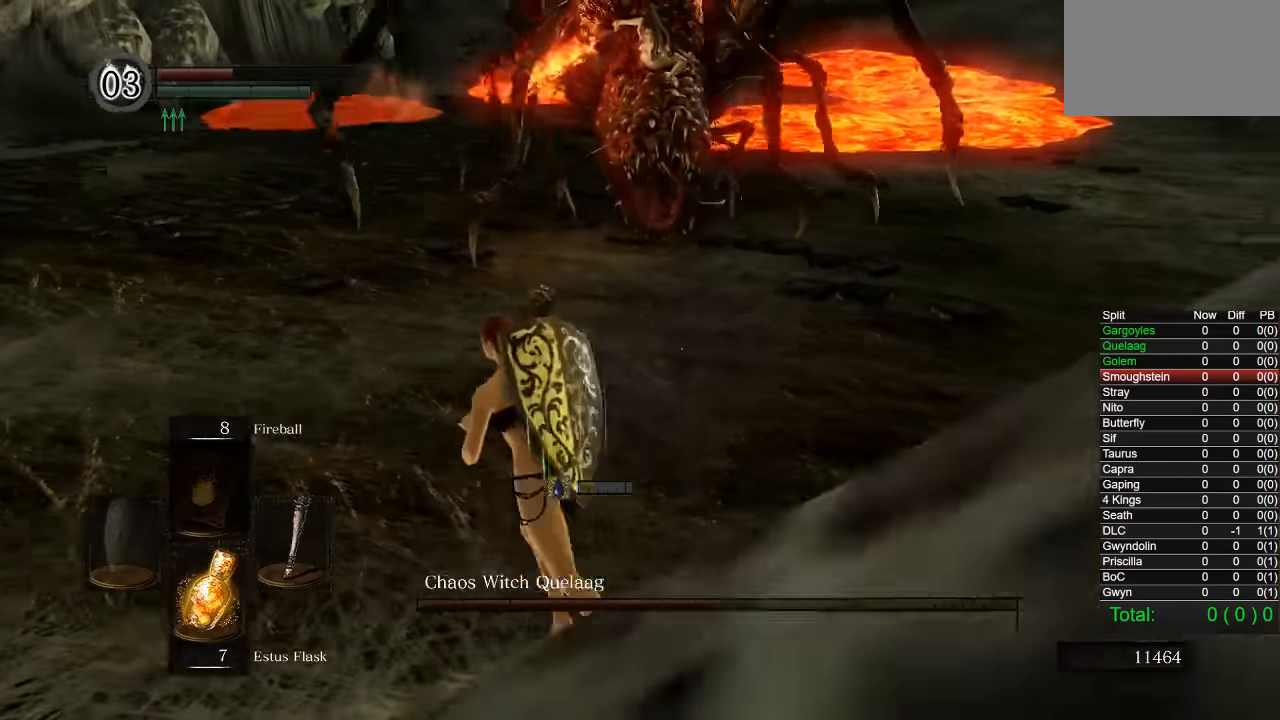
{"buttons": [], "left_stick": "left", "right_stick": "right", "events": [[167, "left_stick", "left"]]}
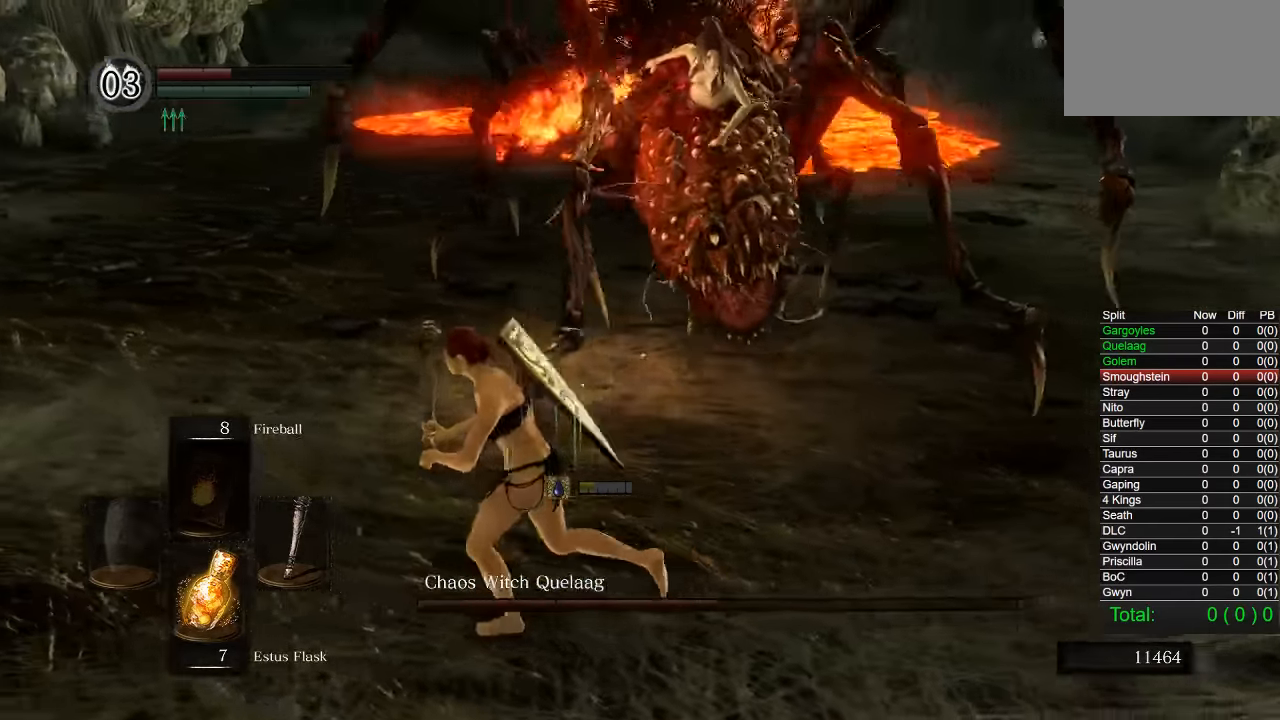
{"buttons": [], "left_stick": "left", "right_stick": "center", "events": [[500, "right_stick", "center"]]}
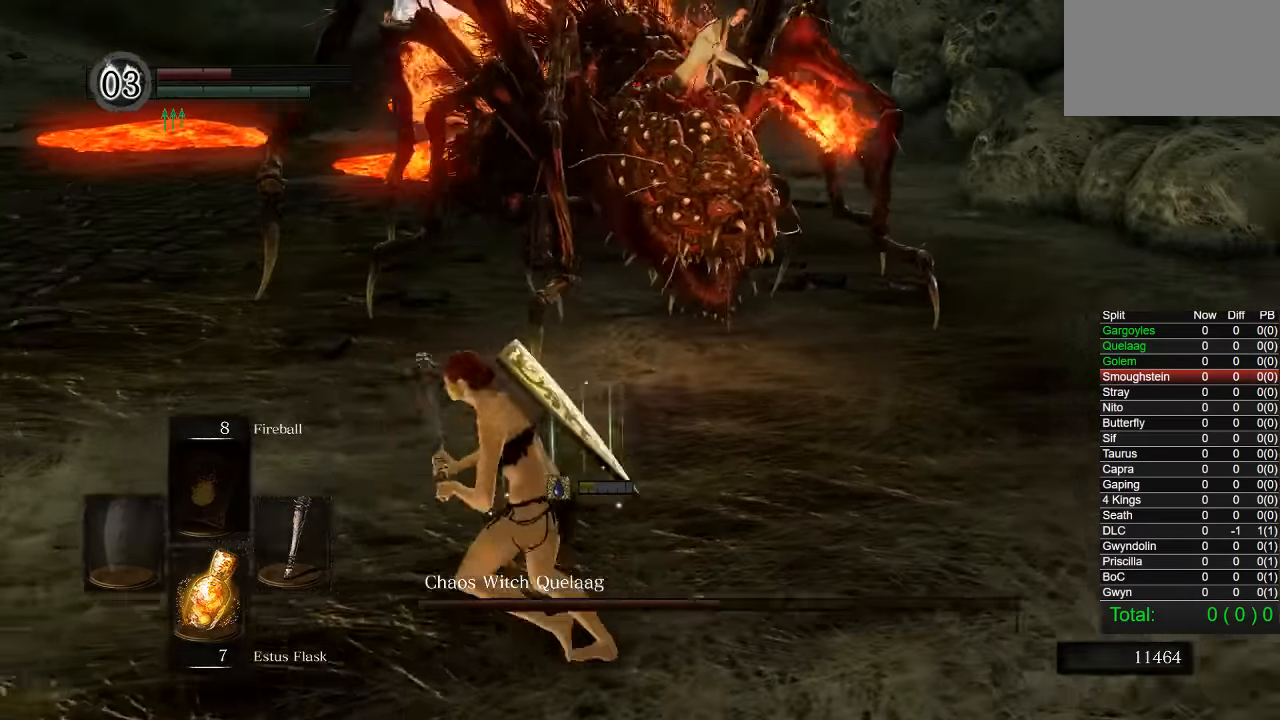
{"buttons": ["CIRCLE"], "left_stick": "left", "right_stick": "left", "events": [[100, "CIRCLE", "down"], [100, "left_stick", "down-left"], [350, "right_stick", "left"], [417, "left_stick", "left"]]}
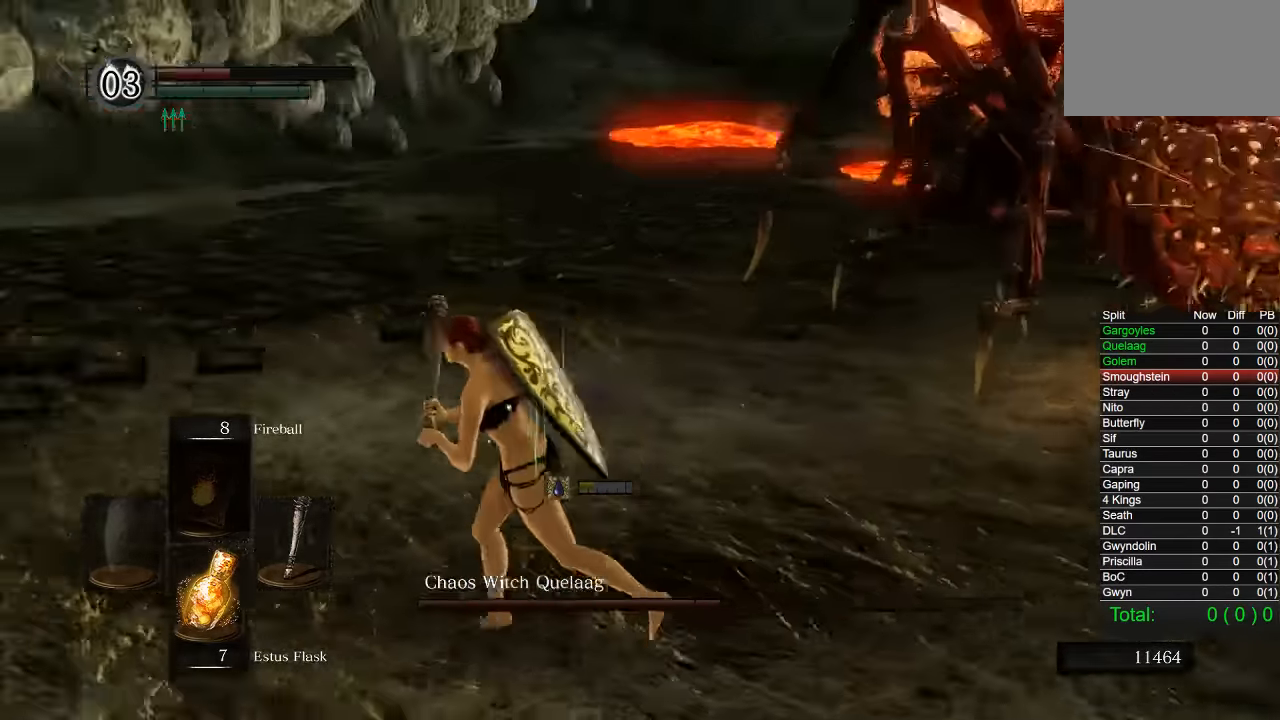
{"buttons": ["CIRCLE"], "left_stick": "up-left", "right_stick": "right"}
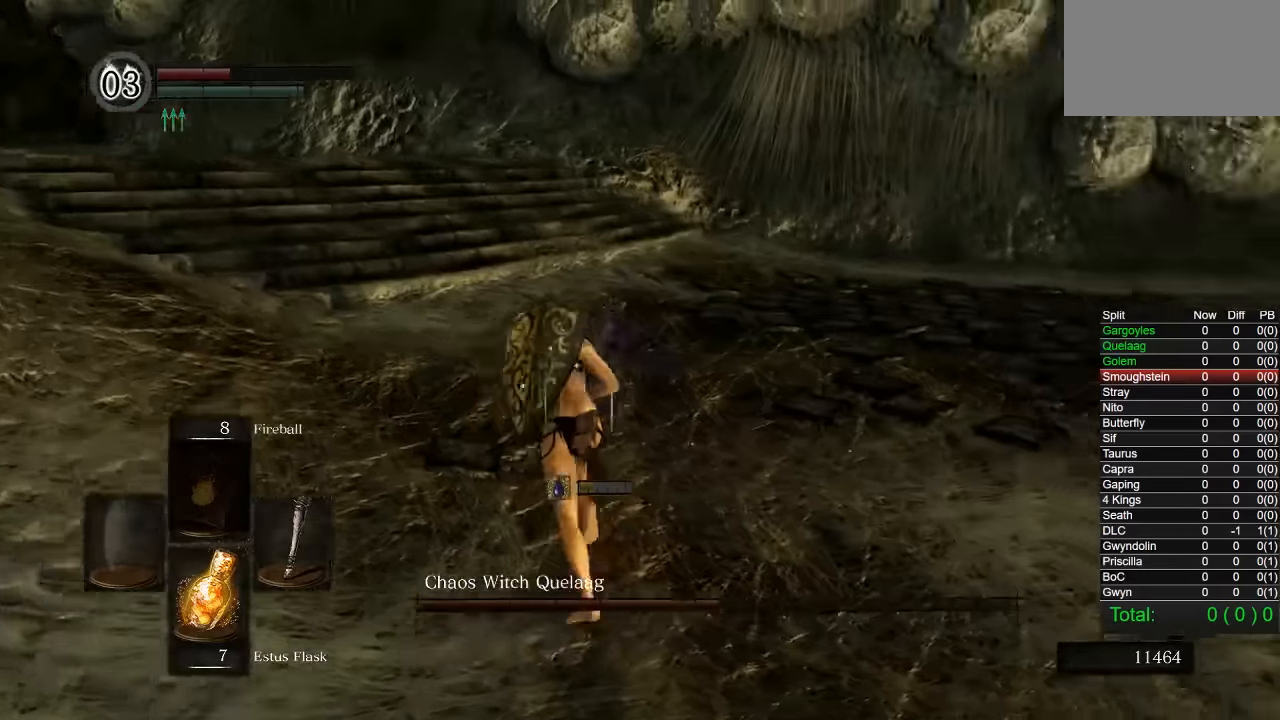
{"buttons": ["CIRCLE"], "left_stick": "down-left", "right_stick": "right", "events": [[67, "L1", "down"], [117, "R1", "down"], [150, "L1", "up"], [167, "R1", "up"], [200, "left_stick", "left"], [467, "left_stick", "down-left"]]}
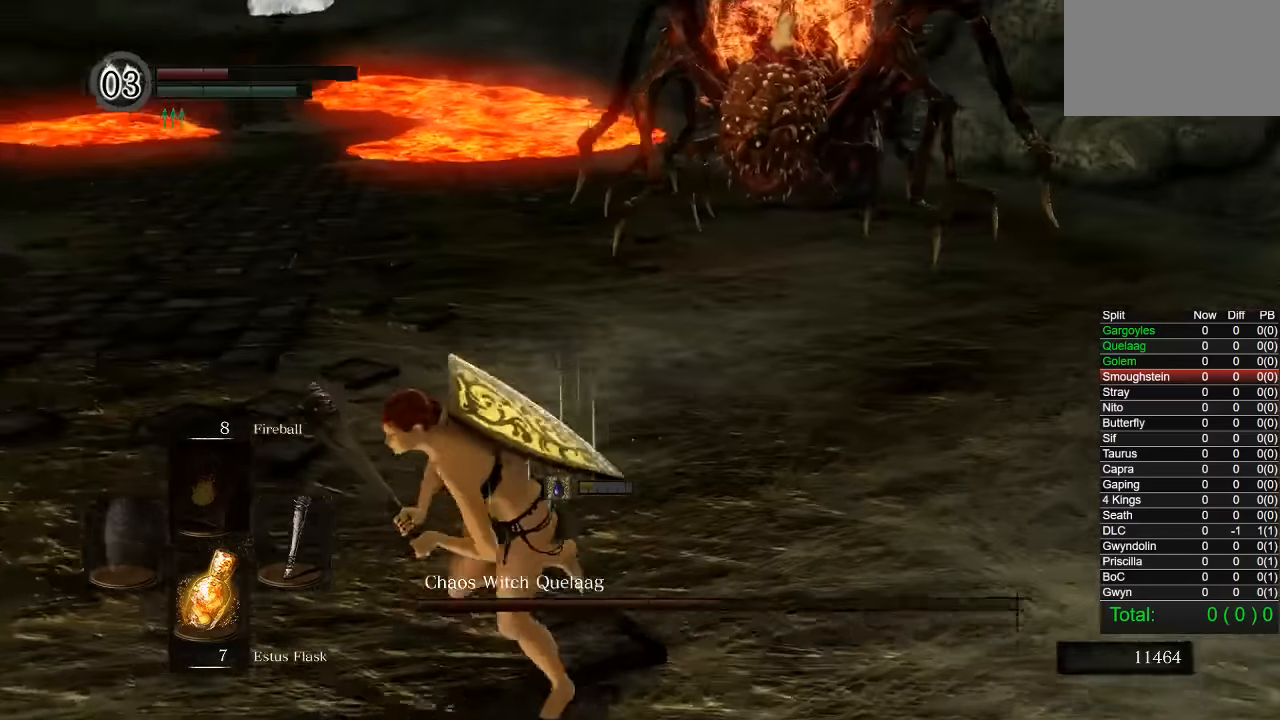
{"buttons": ["CIRCLE"], "left_stick": "down-left", "right_stick": "center", "events": [[50, "right_stick", "center"]]}
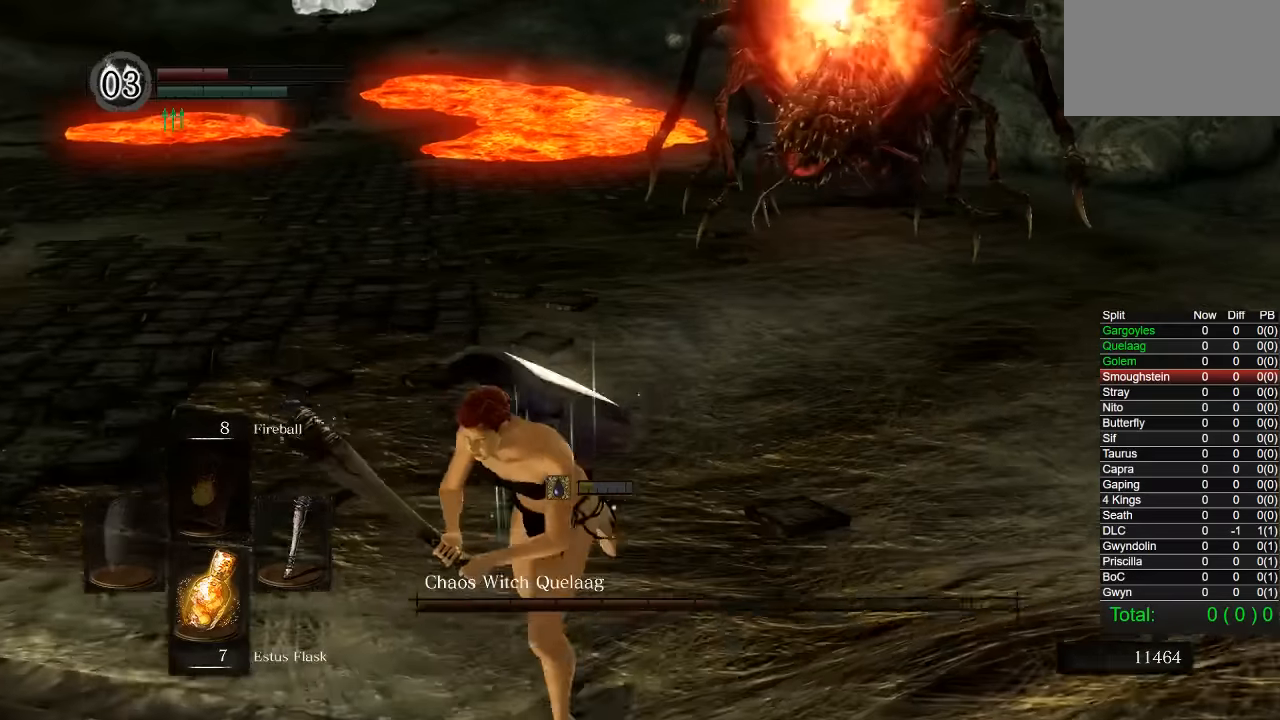
{"buttons": [], "left_stick": "down", "right_stick": "right", "events": [[17, "left_stick", "down"], [83, "CIRCLE", "up"], [433, "right_stick", "right"]]}
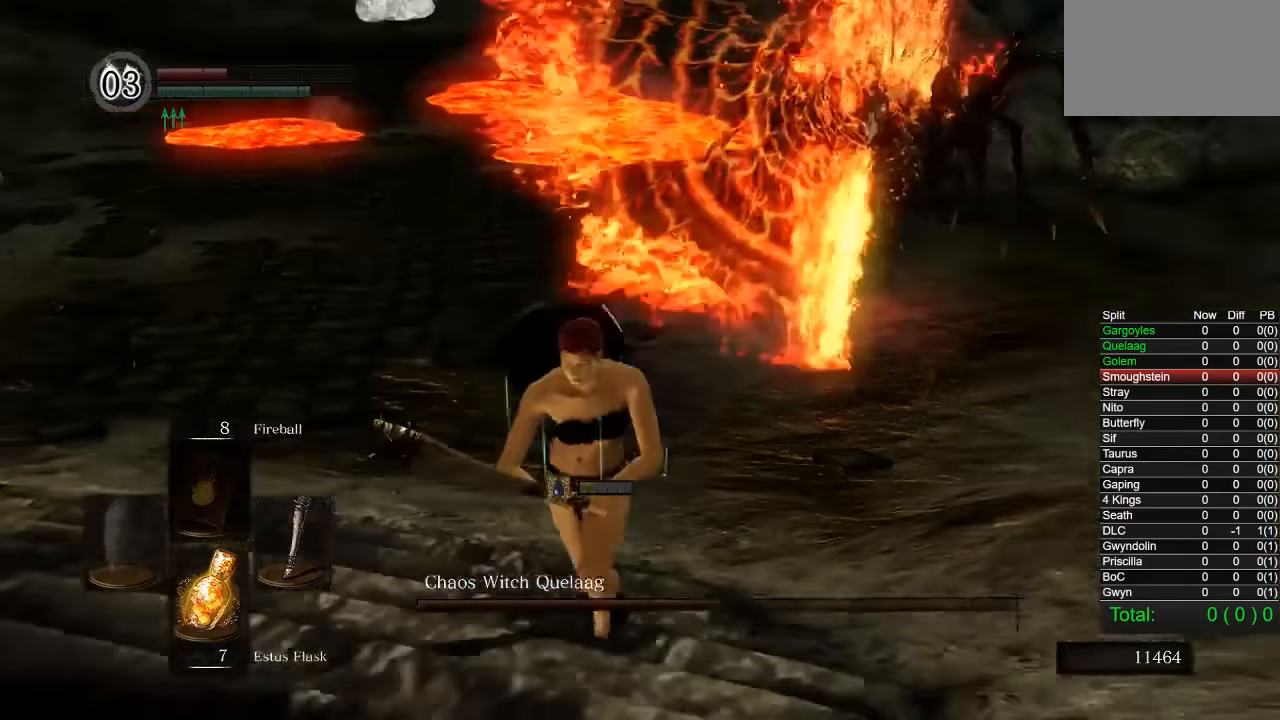
{"buttons": [], "left_stick": "center", "right_stick": "center", "events": [[133, "right_stick", "center"], [167, "left_stick", "right"], [283, "left_stick", "center"]]}
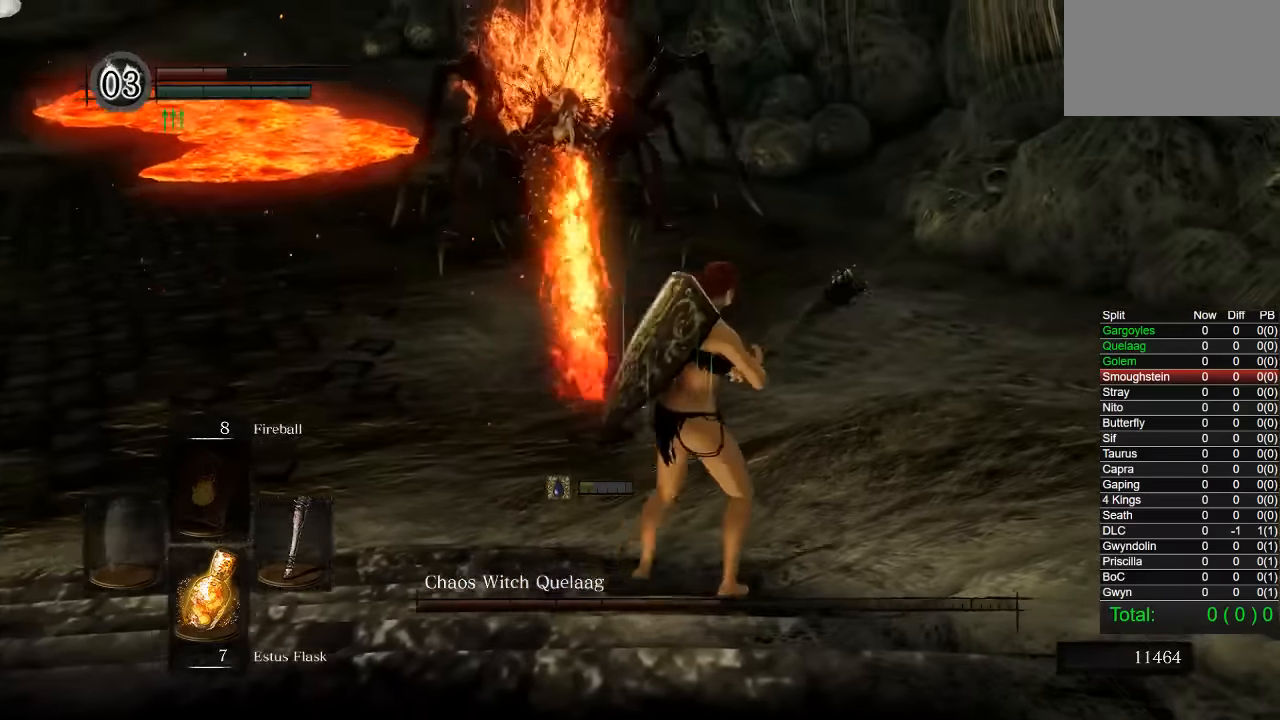
{"buttons": [], "left_stick": "up", "right_stick": "center", "events": [[117, "left_stick", "up-left"], [367, "left_stick", "up"]]}
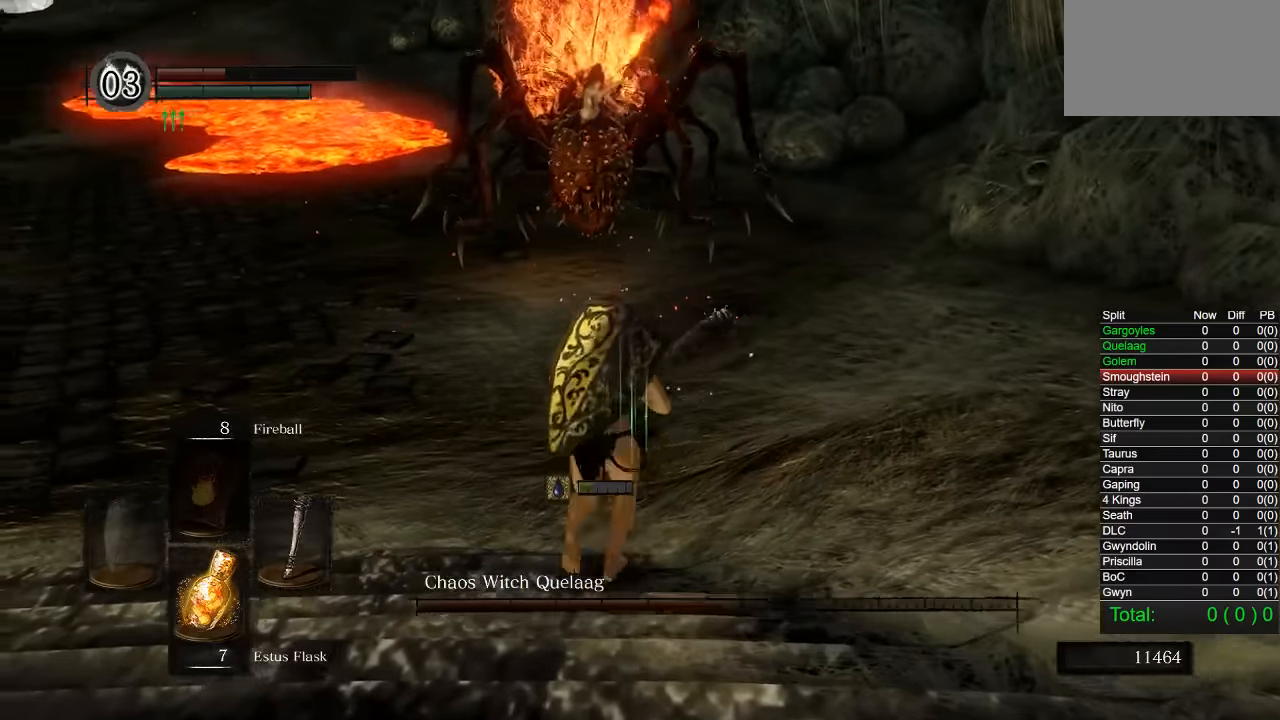
{"buttons": [], "left_stick": "up", "right_stick": "right", "events": [[133, "left_stick", "up-left"], [133, "right_stick", "right"], [433, "left_stick", "up"]]}
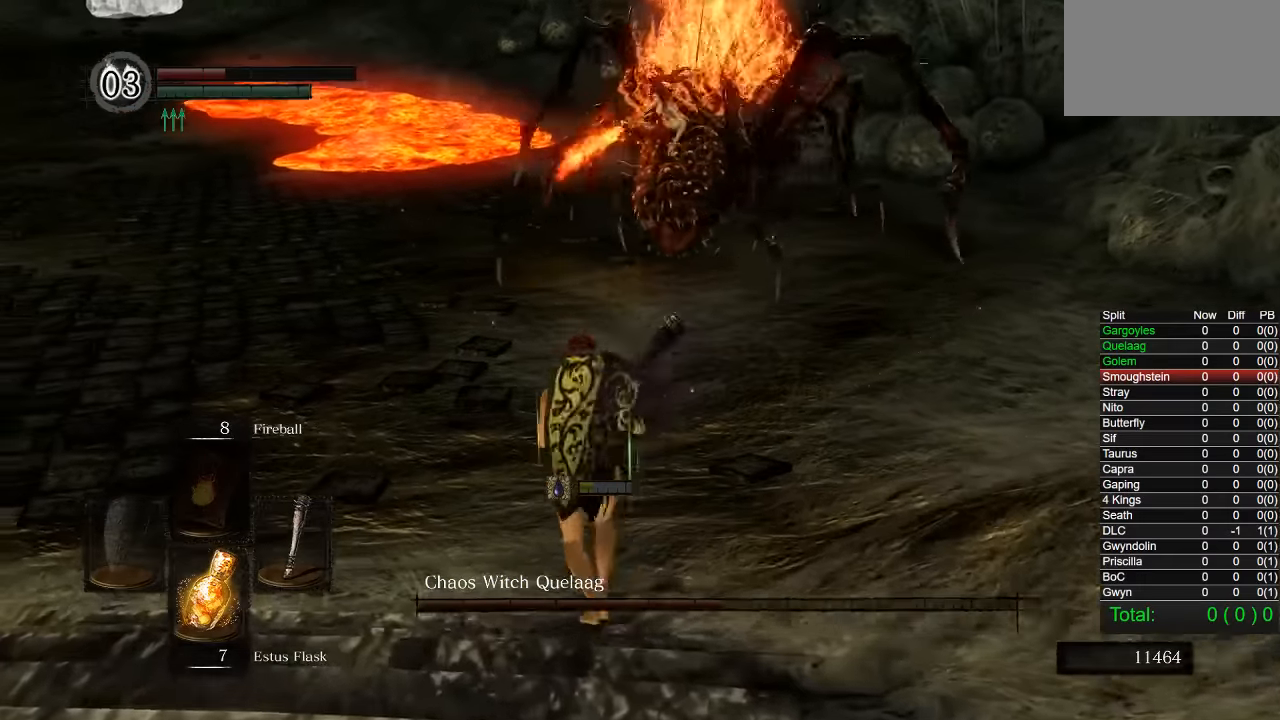
{"buttons": [], "left_stick": "left", "right_stick": "right", "events": [[267, "left_stick", "up-left"], [450, "left_stick", "left"]]}
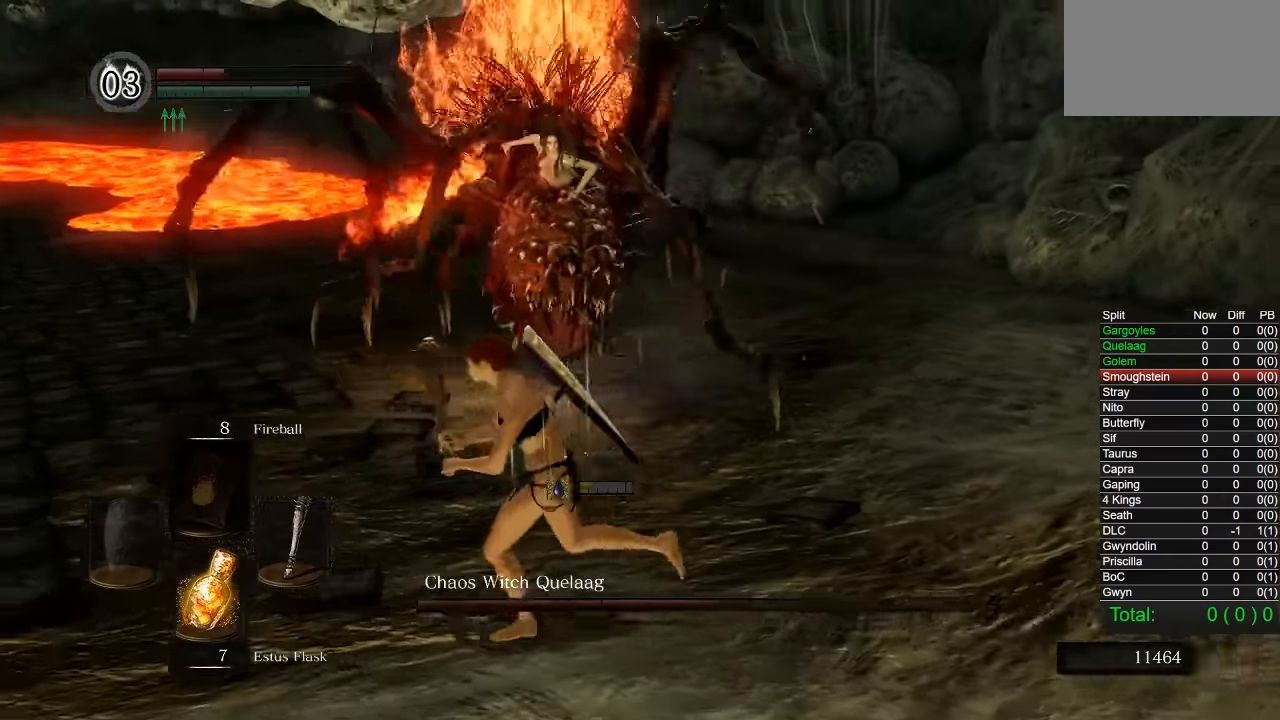
{"buttons": [], "left_stick": "down-left", "right_stick": "right", "events": [[400, "left_stick", "down-left"]]}
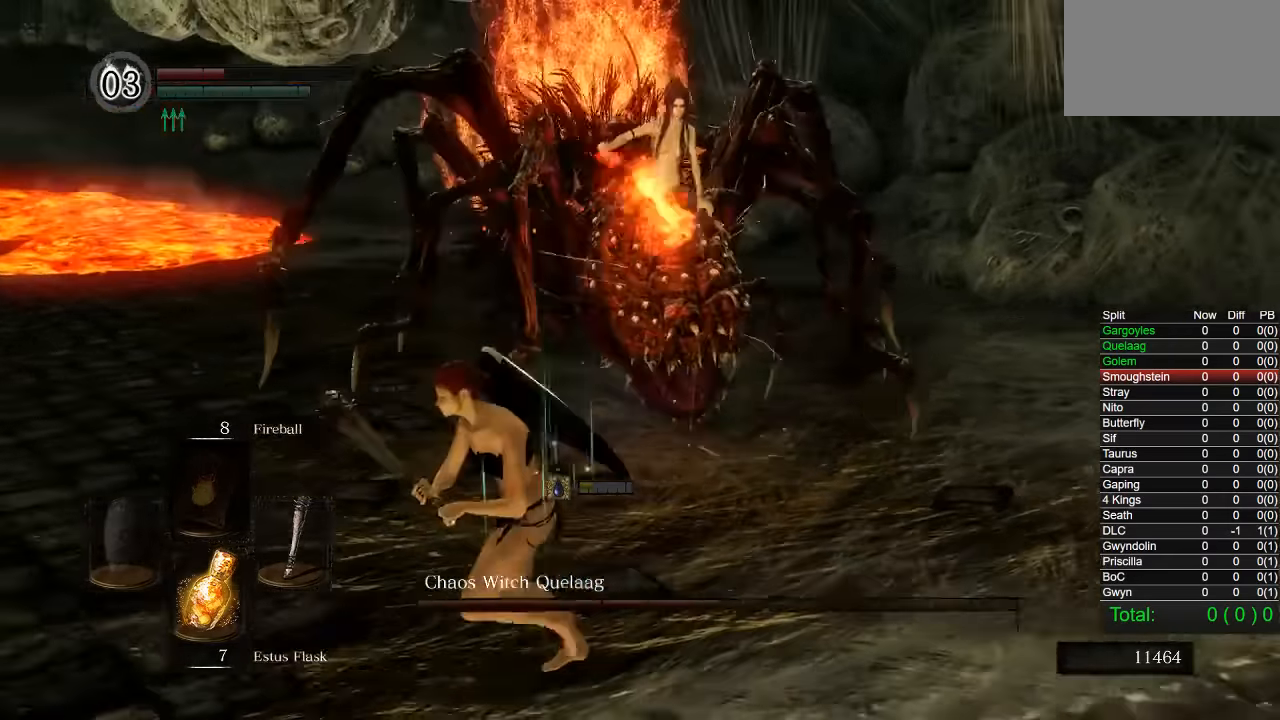
{"buttons": ["CIRCLE"], "left_stick": "down-left", "right_stick": "center", "events": [[300, "right_stick", "center"], [417, "CIRCLE", "down"]]}
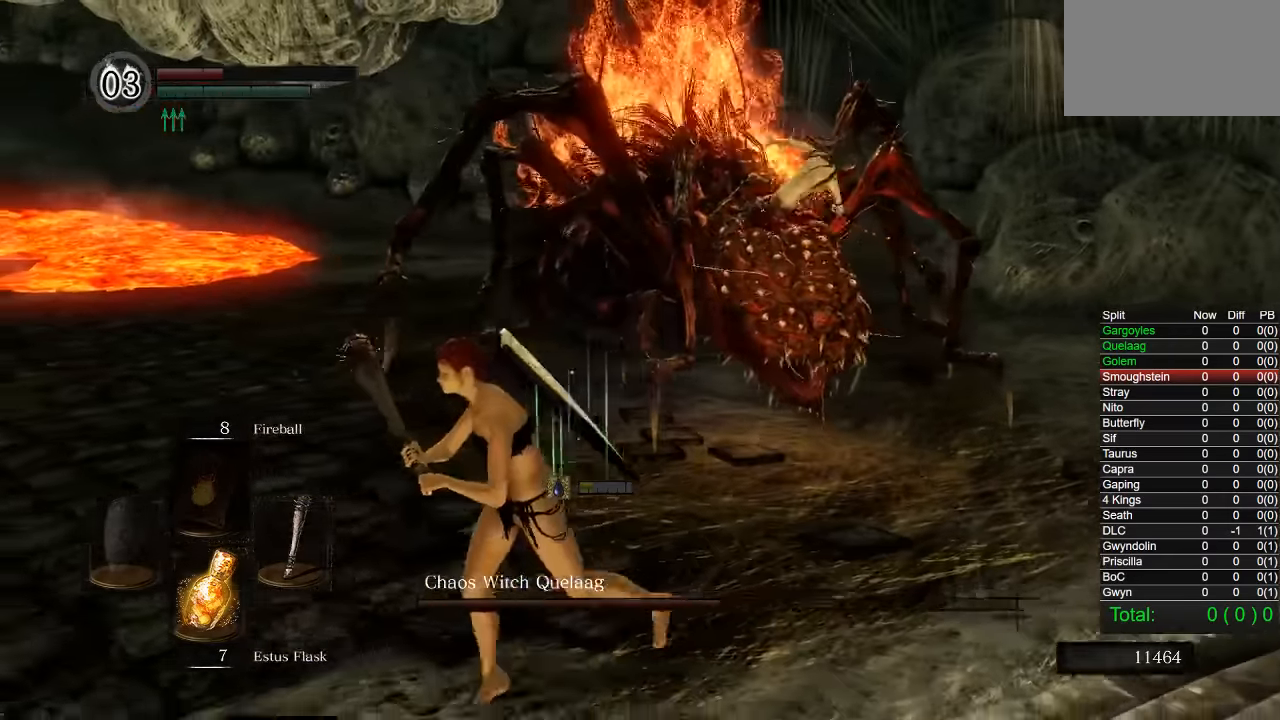
{"buttons": ["CIRCLE", "L1"], "left_stick": "down", "right_stick": "right", "events": [[133, "right_stick", "down-left"], [267, "L1", "down"], [283, "R1", "down"], [283, "left_stick", "down"], [283, "right_stick", "center"], [350, "L1", "up"], [450, "L1", "down"], [483, "right_stick", "right"], [500, "R1", "up"]]}
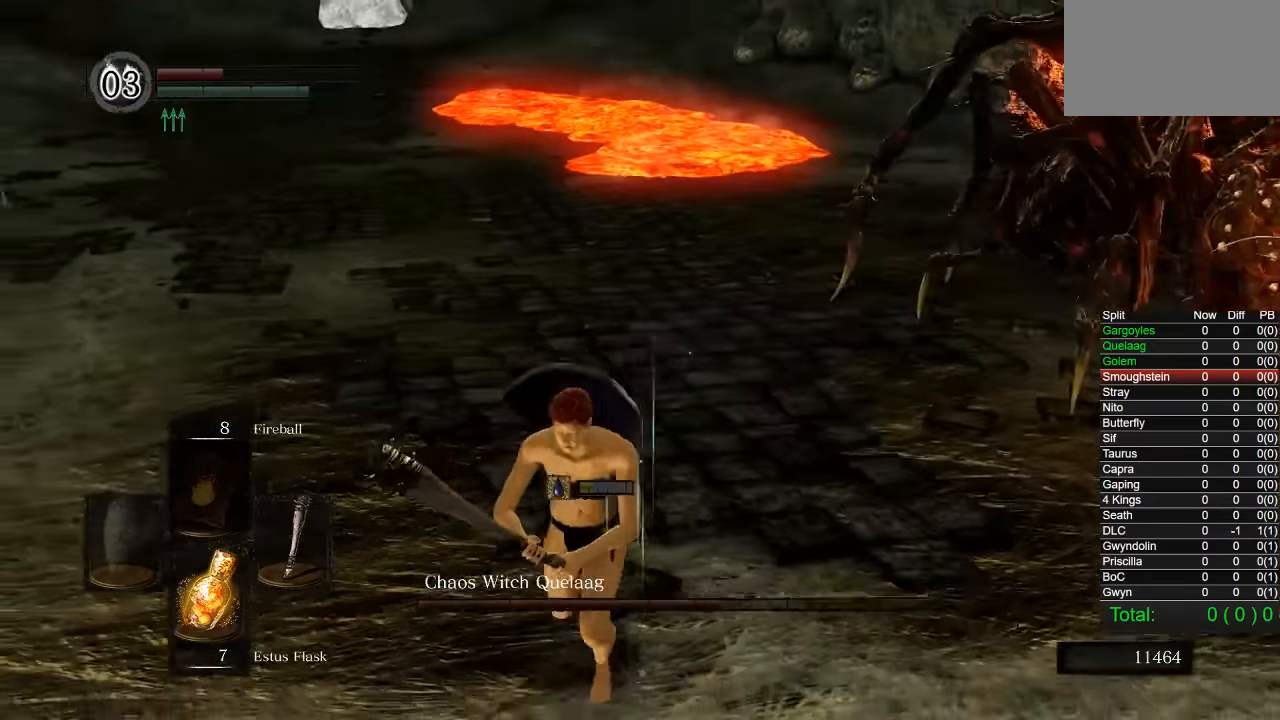
{"buttons": ["CIRCLE", "L1"], "left_stick": "down", "right_stick": "center", "events": [[100, "right_stick", "center"]]}
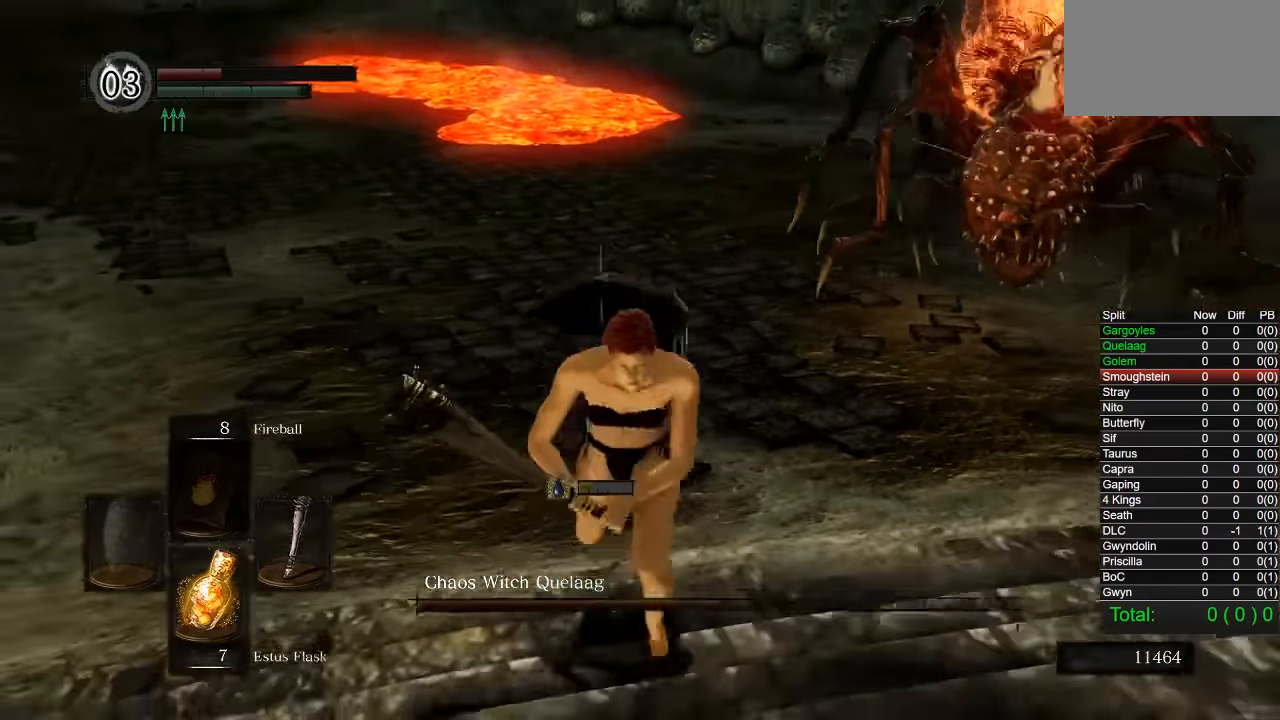
{"buttons": [], "left_stick": "down", "right_stick": "center", "events": [[67, "L1", "up"], [133, "L1", "down"], [183, "L1", "up"], [500, "CIRCLE", "up"]]}
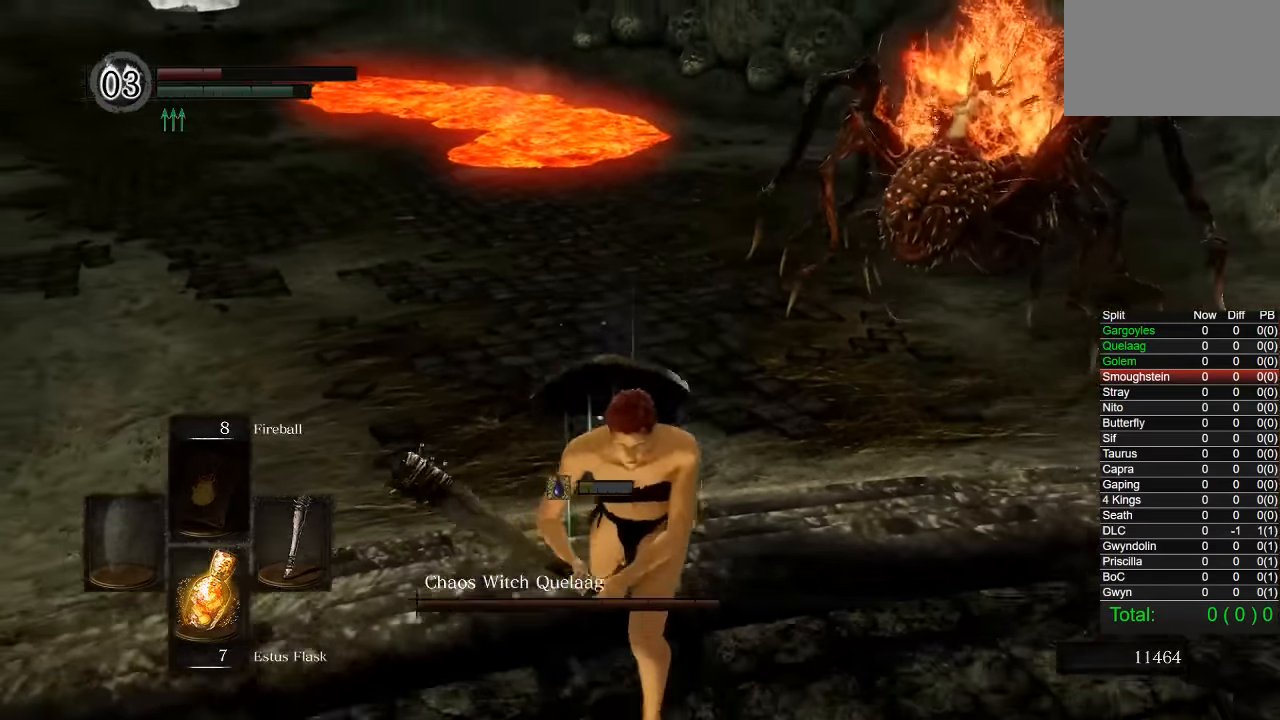
{"buttons": [], "left_stick": "down-left", "right_stick": "center", "events": [[167, "right_stick", "down-left"], [284, "right_stick", "center"], [417, "left_stick", "down-left"]]}